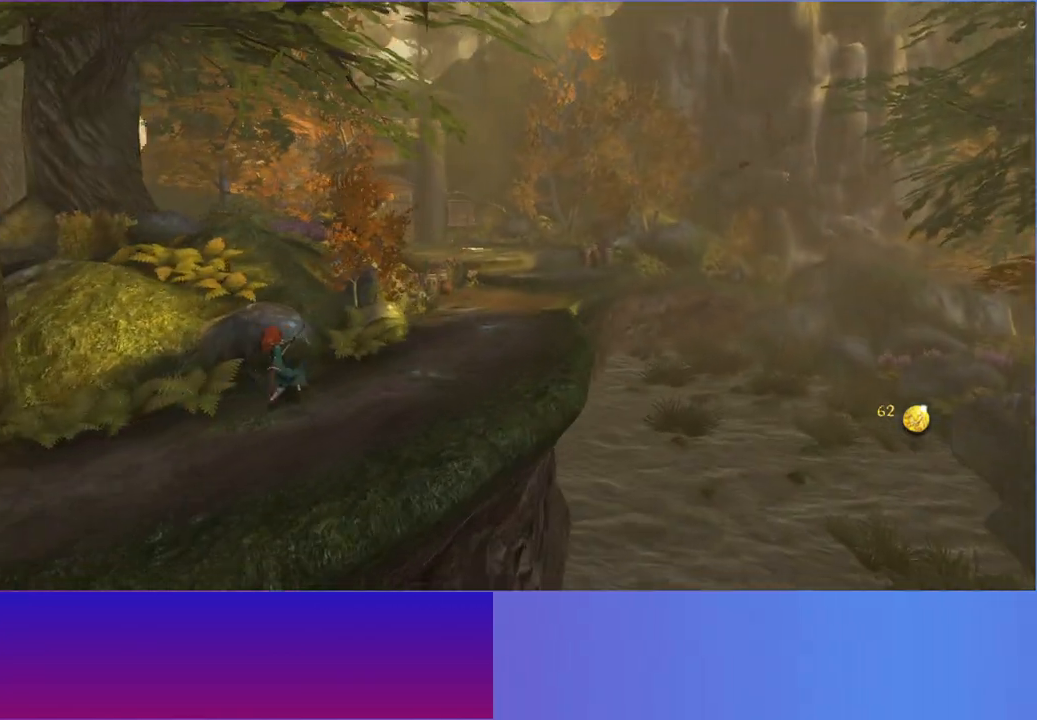
Gameplay with a controller (Xbox layout); each line is a JSON object with the inputs held at the frame after it (dt_ms = milliseconds from this image to that frame). "events" lists button and stick changes between this image and that frame as [ms after this image, input, new state], when the widget could be followed in between. Not read: L3 R3.
{"dt_ms": 500, "buttons": [], "left_stick": "up-right", "right_stick": "up", "events": []}
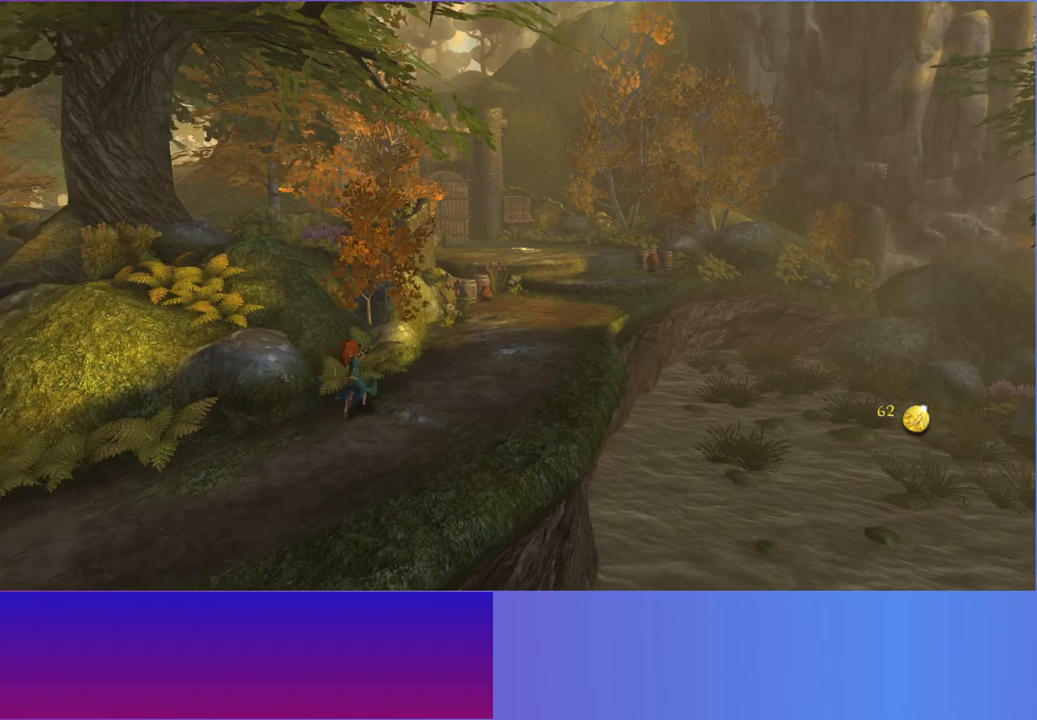
{"dt_ms": 500, "buttons": [], "left_stick": "up-right", "right_stick": "up", "events": [[50, "right_stick", "up-right"], [183, "right_stick", "center"], [300, "right_stick", "up"]]}
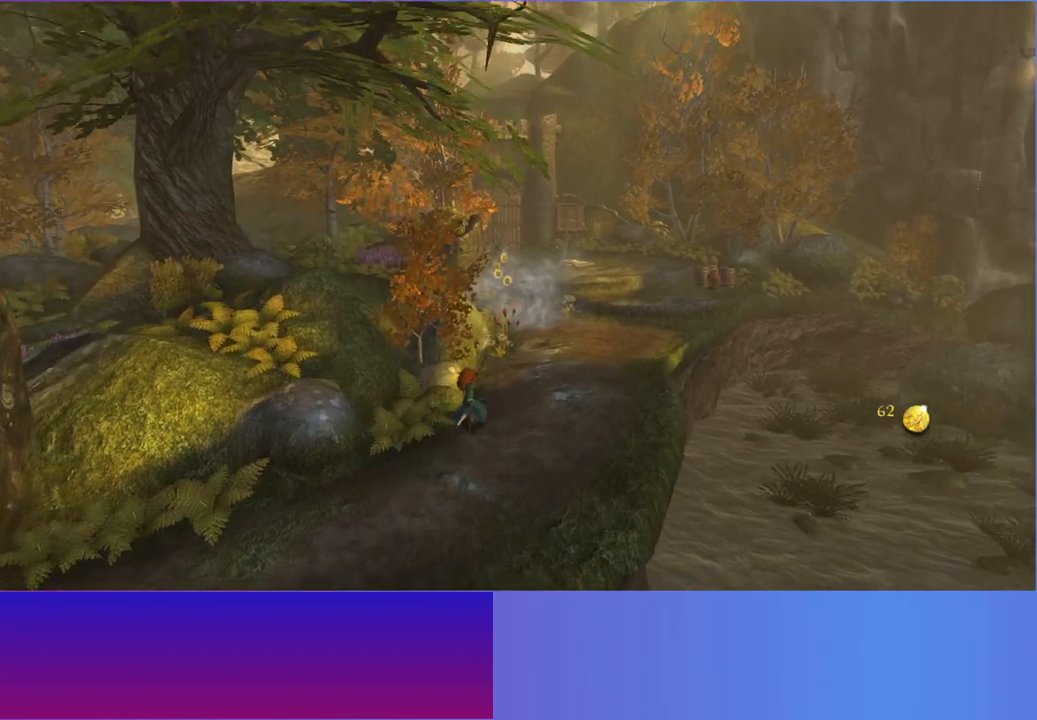
{"dt_ms": 500, "buttons": [], "left_stick": "up", "right_stick": "up", "events": [[400, "left_stick", "up"]]}
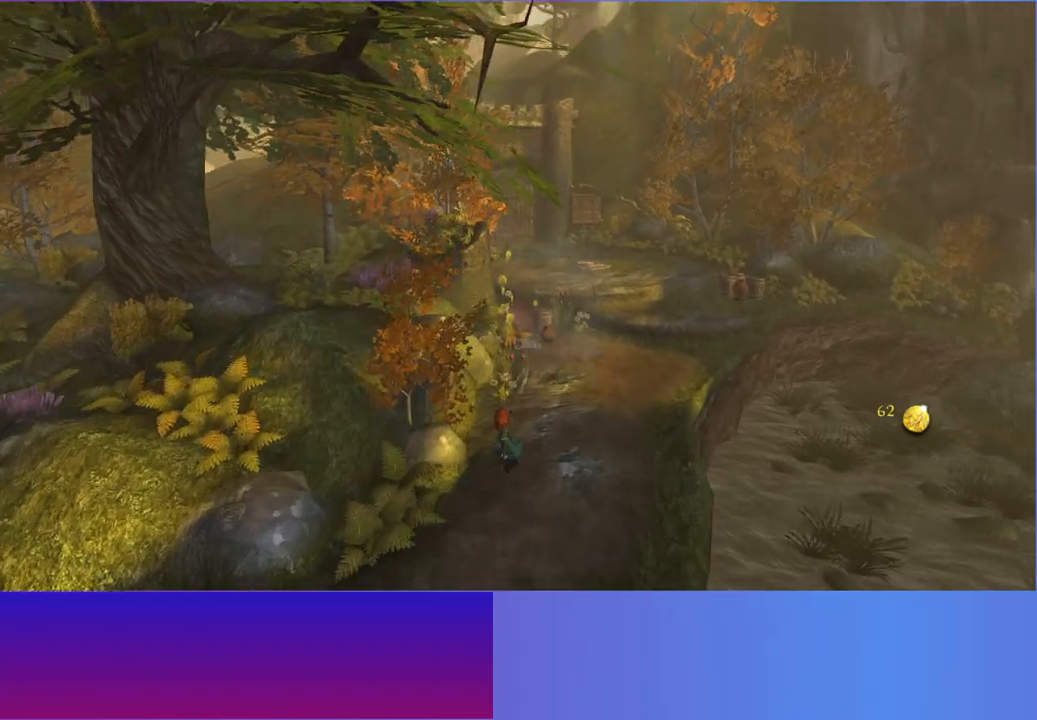
{"dt_ms": 500, "buttons": [], "left_stick": "up", "right_stick": "up-right", "events": [[417, "right_stick", "up-right"]]}
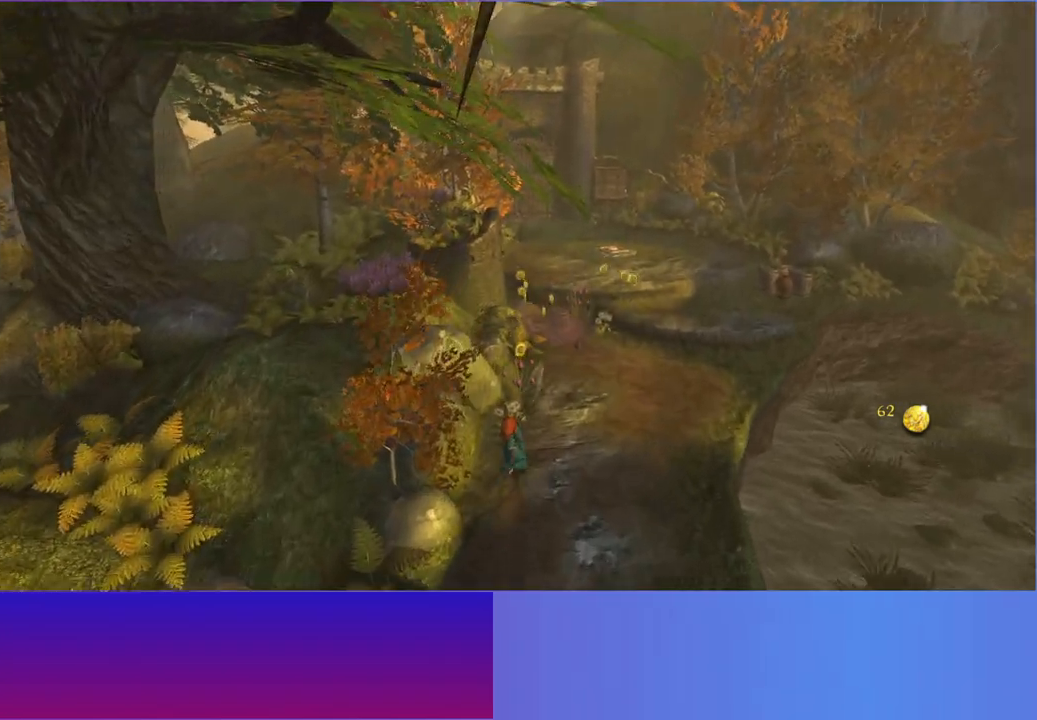
{"dt_ms": 500, "buttons": [], "left_stick": "up", "right_stick": "up-right", "events": []}
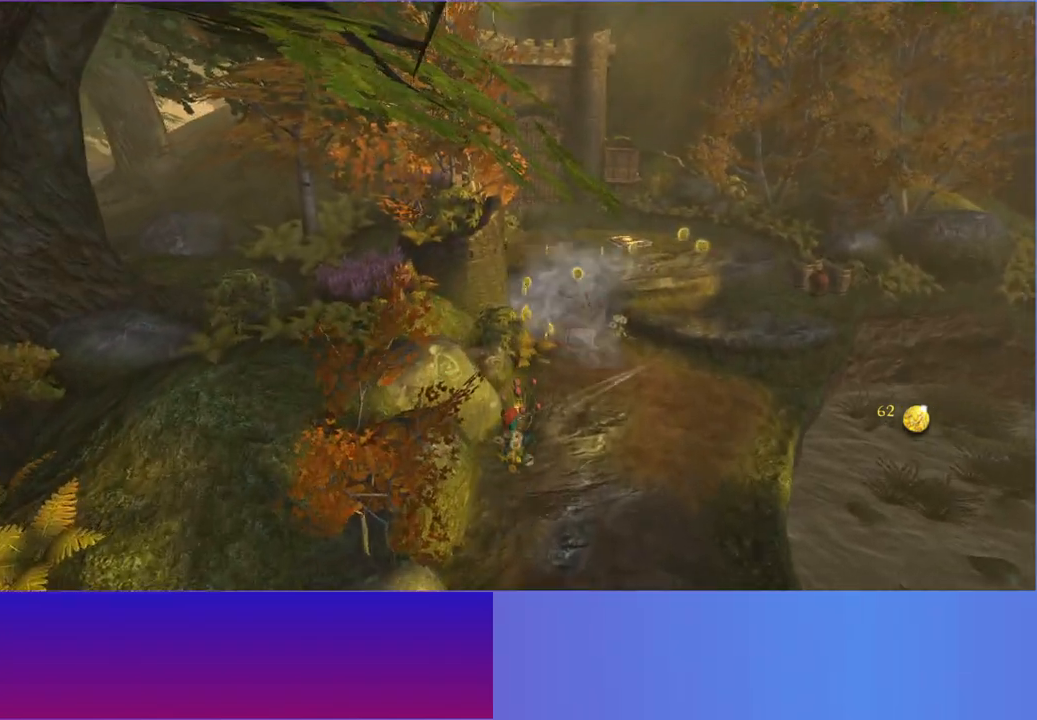
{"dt_ms": 500, "buttons": [], "left_stick": "up-right", "right_stick": "up-right", "events": [[350, "left_stick", "up-right"]]}
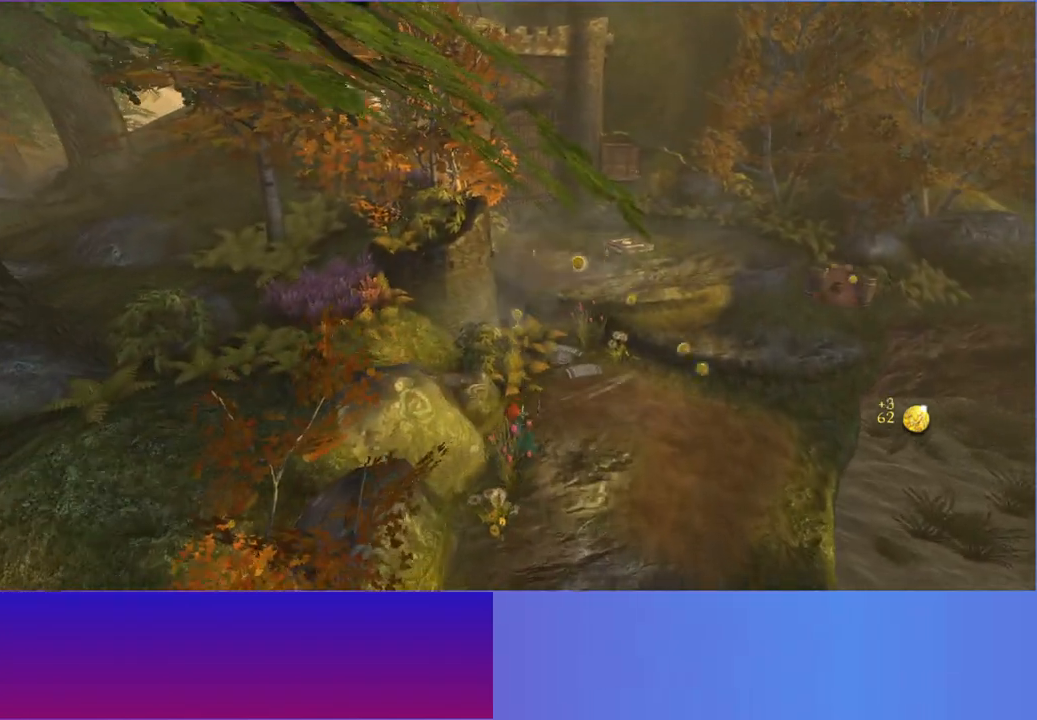
{"dt_ms": 500, "buttons": [], "left_stick": "up-right", "right_stick": "up-right", "events": []}
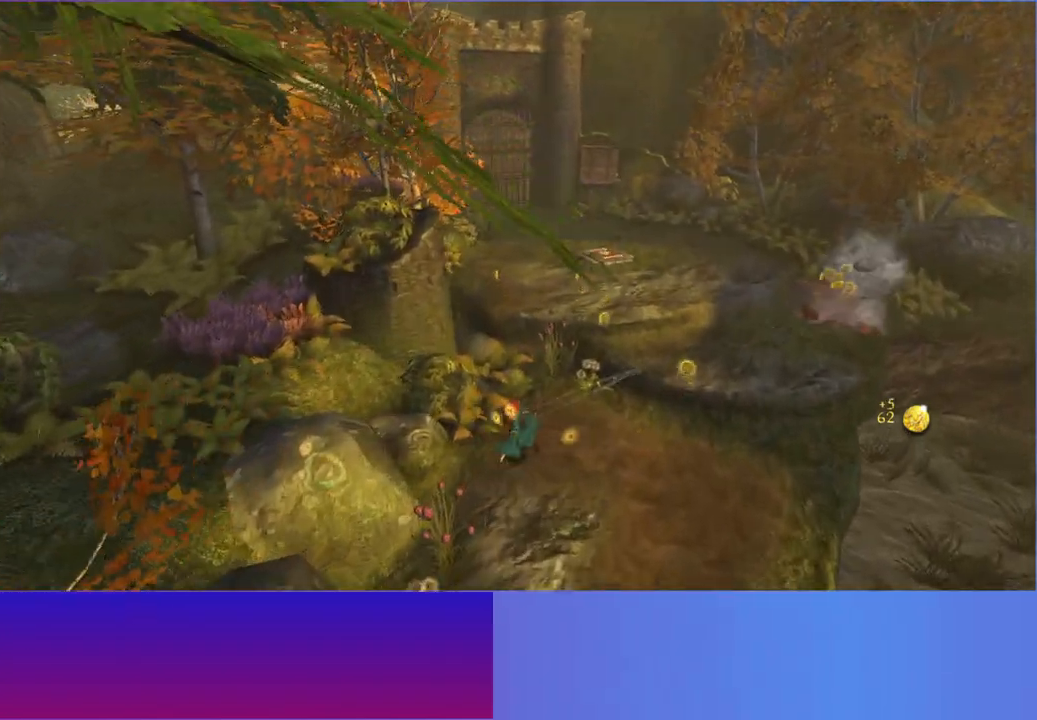
{"dt_ms": 500, "buttons": ["A"], "left_stick": "up-right", "right_stick": "up-right", "events": [[467, "A", "down"]]}
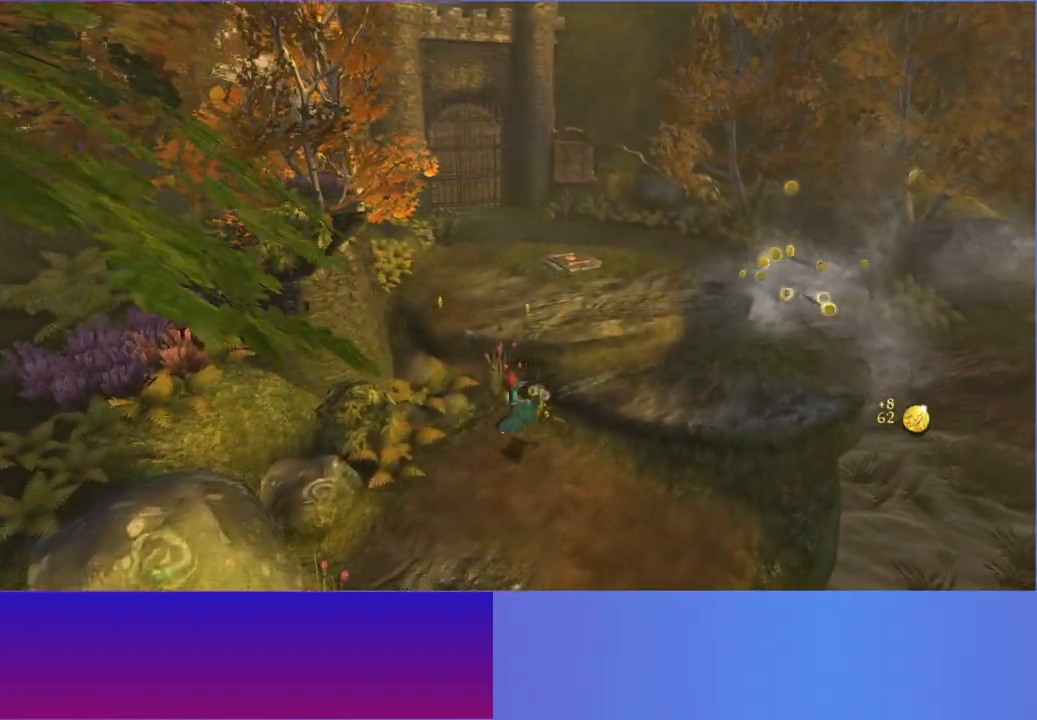
{"dt_ms": 500, "buttons": [], "left_stick": "up-right", "right_stick": "up", "events": [[133, "A", "up"], [500, "right_stick", "up"]]}
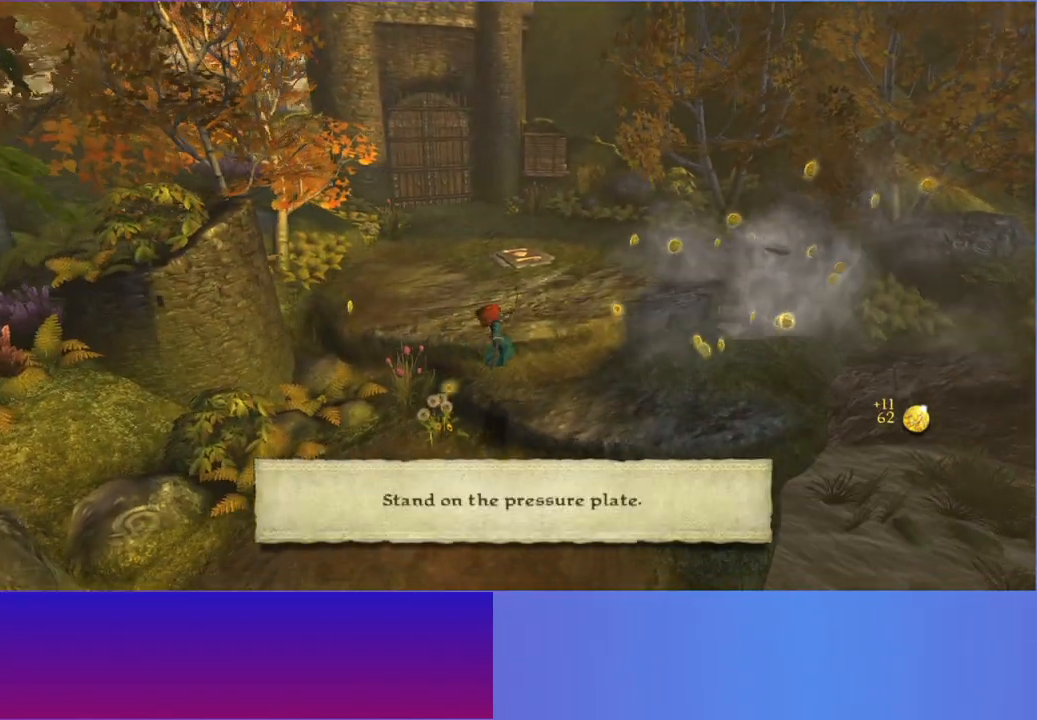
{"dt_ms": 1000, "buttons": [], "left_stick": "up", "right_stick": "up", "events": [[500, "A", "down"], [650, "A", "up"], [850, "left_stick", "up"]]}
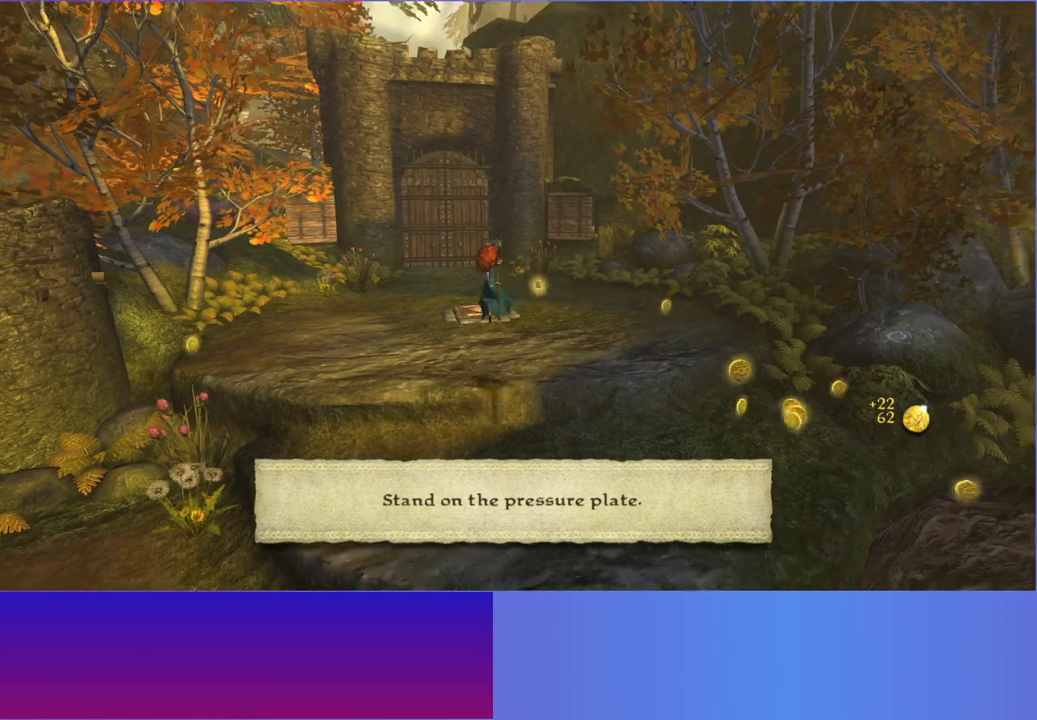
{"dt_ms": 500, "buttons": [], "left_stick": "up", "right_stick": "up-right", "events": [[317, "right_stick", "up-right"]]}
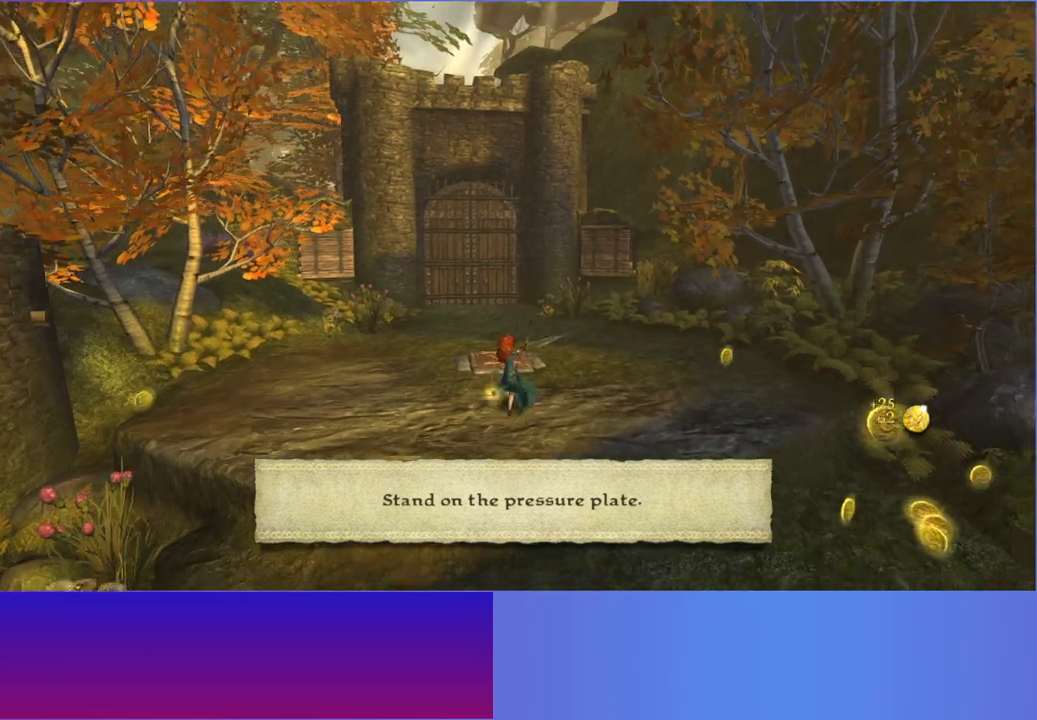
{"dt_ms": 500, "buttons": [], "left_stick": "up", "right_stick": "up-right", "events": []}
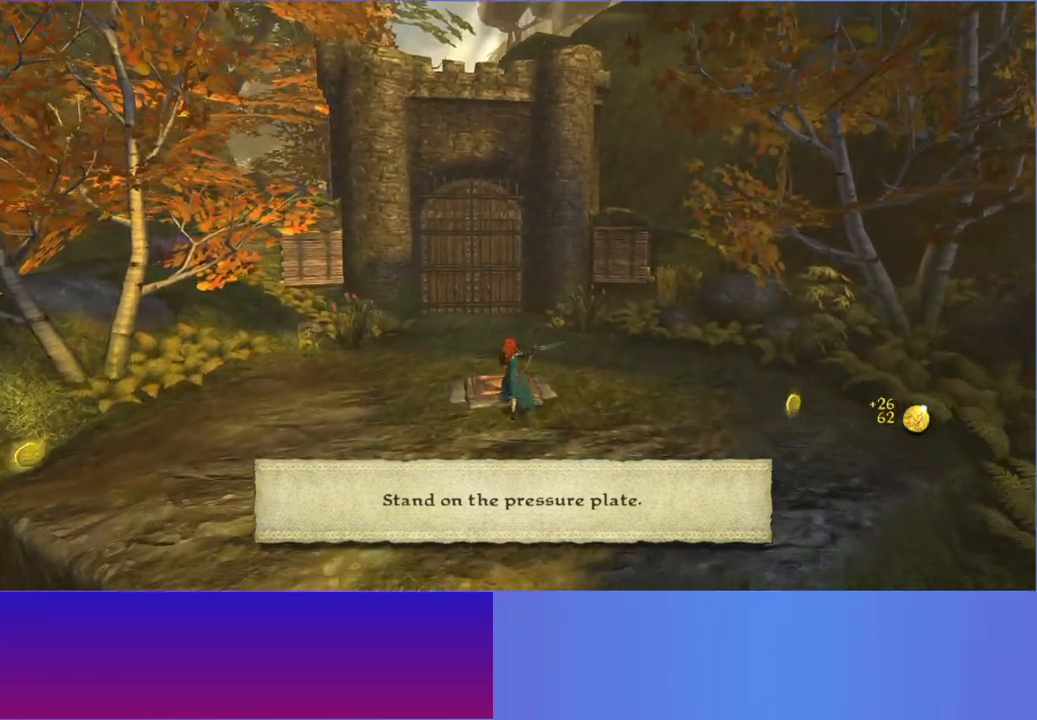
{"dt_ms": 500, "buttons": [], "left_stick": "center", "right_stick": "up-right", "events": [[433, "left_stick", "center"]]}
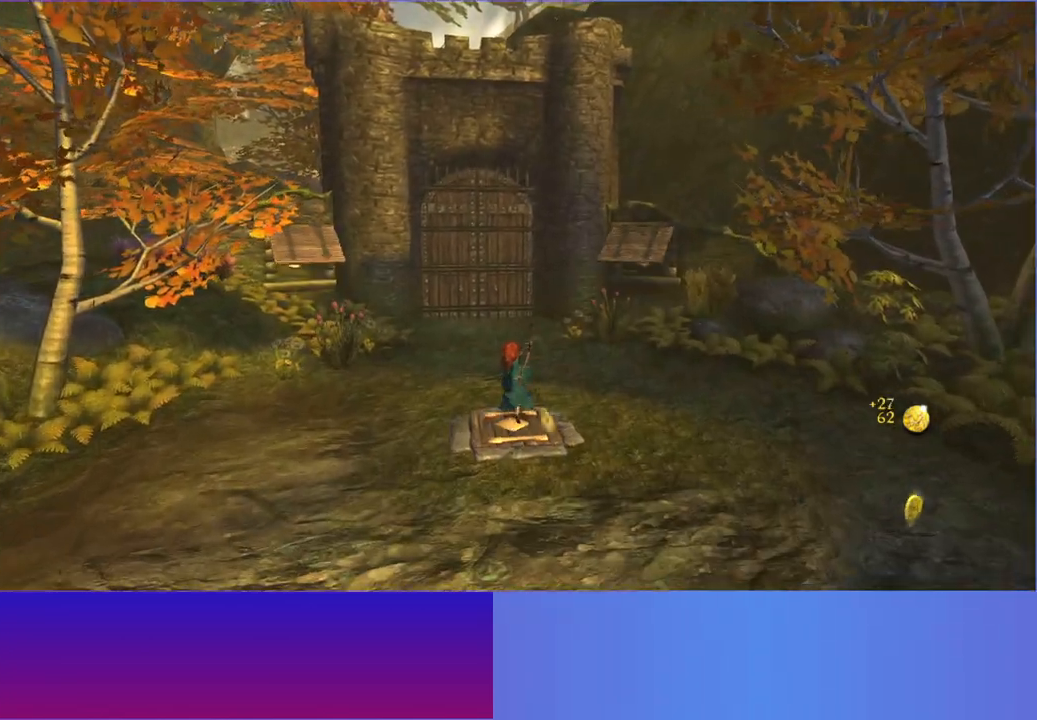
{"dt_ms": 500, "buttons": [], "left_stick": "center", "right_stick": "up-left", "events": [[367, "right_stick", "up"], [467, "right_stick", "up-left"]]}
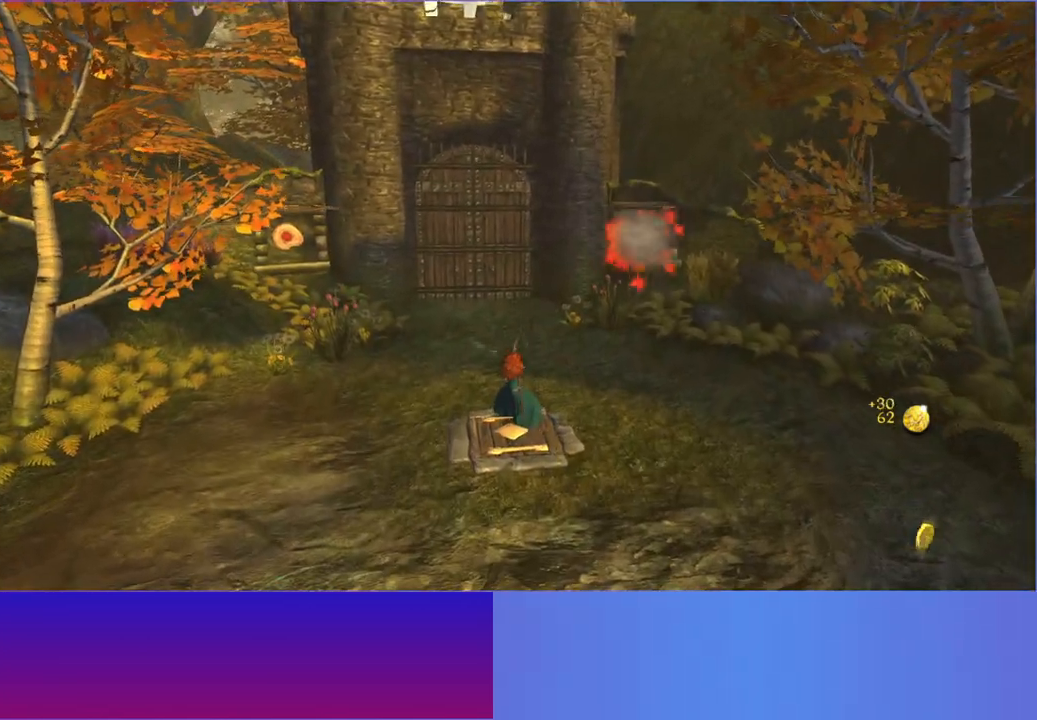
{"dt_ms": 500, "buttons": [], "left_stick": "center", "right_stick": "up-left", "events": []}
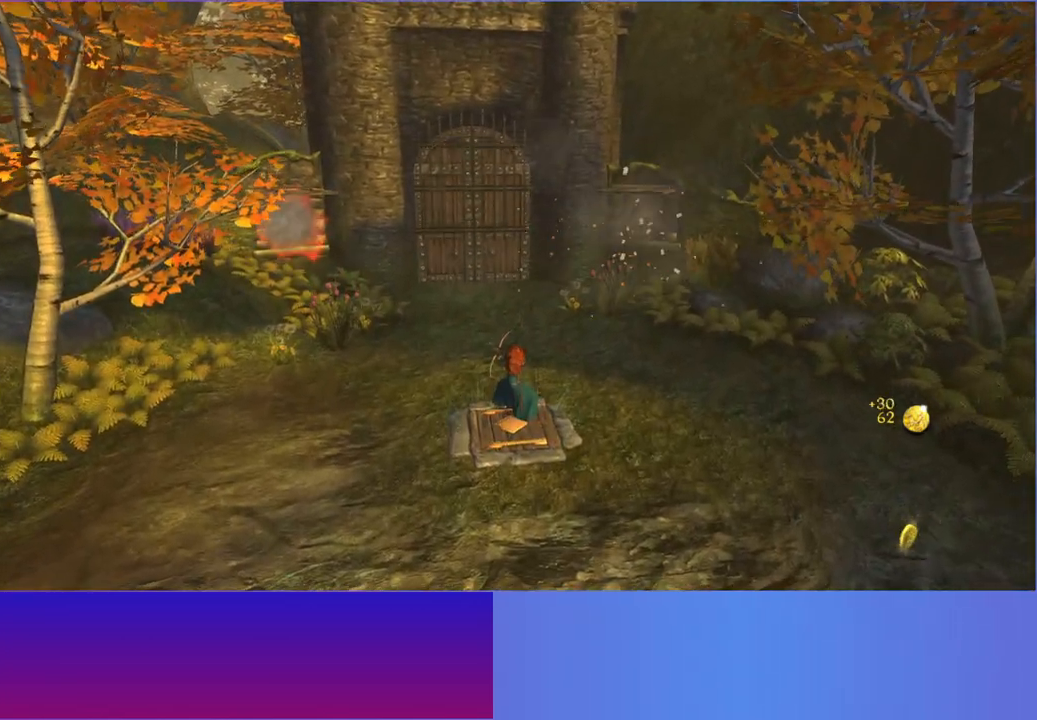
{"dt_ms": 500, "buttons": [], "left_stick": "up", "right_stick": "center", "events": [[100, "left_stick", "up"], [167, "right_stick", "center"]]}
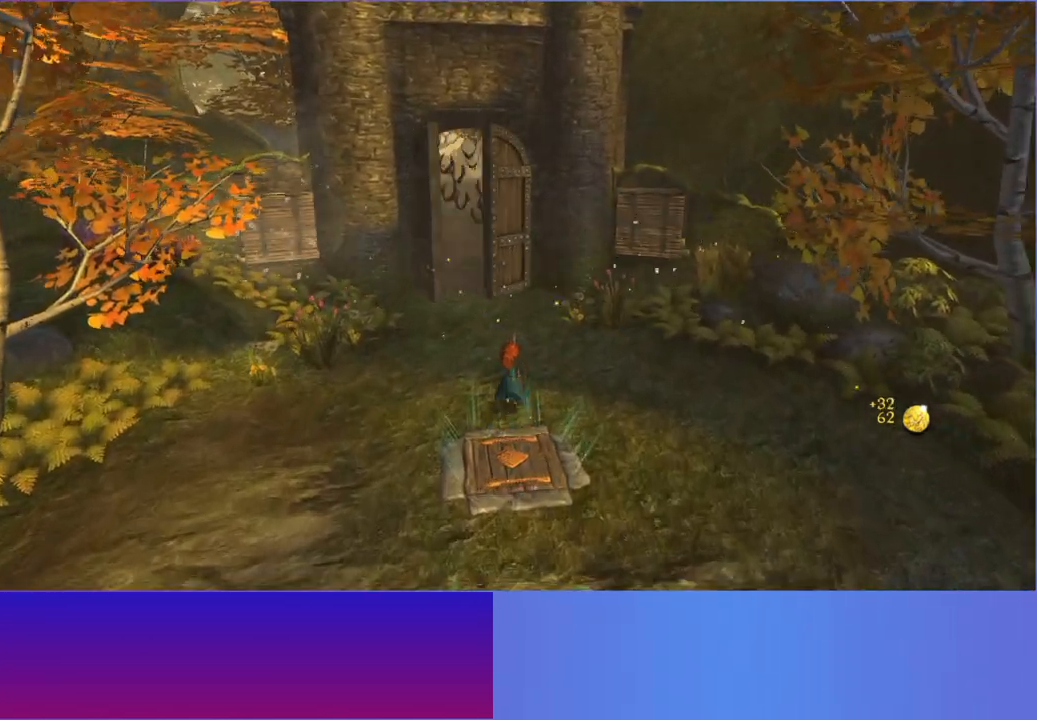
{"dt_ms": 500, "buttons": [], "left_stick": "up", "right_stick": "center", "events": []}
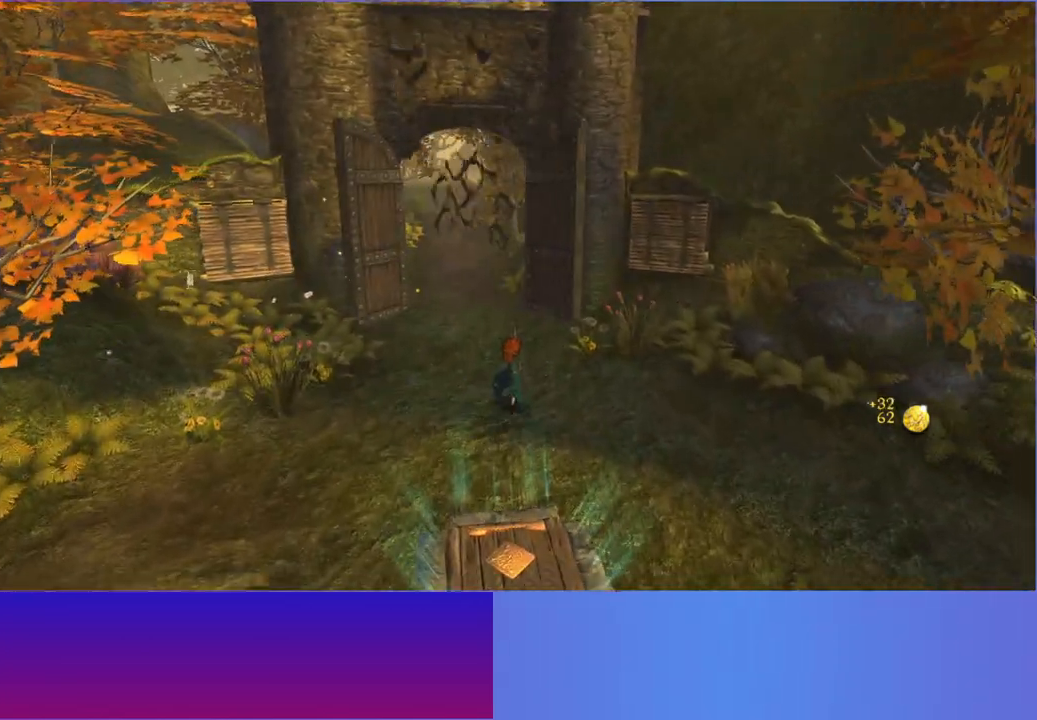
{"dt_ms": 500, "buttons": [], "left_stick": "up", "right_stick": "center", "events": []}